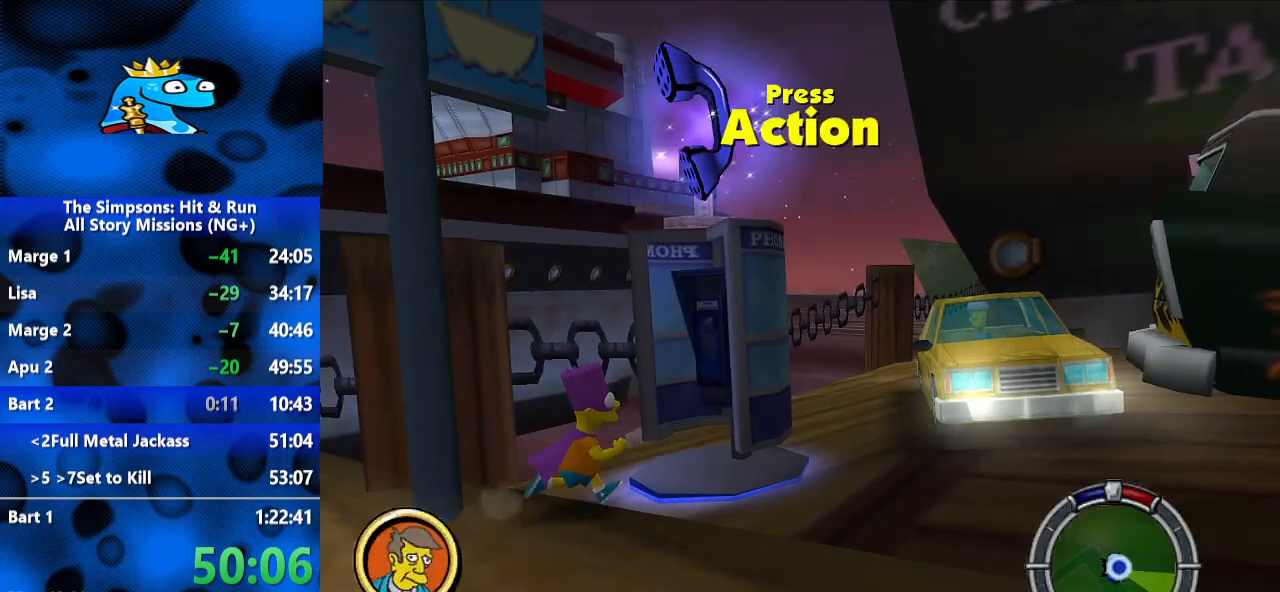
Gameplay with a controller (Xbox layout); each line is a JSON object with the inputs held at the frame after it (dt_ms = milliseconds from this image to that frame). "events" lists button and stick changes between this image and that frame as [ms after this image, input, new state], when the widget could be followed in between. Not read: R2 R3.
{"dt_ms": 500, "buttons": ["B"], "left_stick": "down-right", "right_stick": "center", "events": [[167, "B", "down"], [167, "left_stick", "down-right"]]}
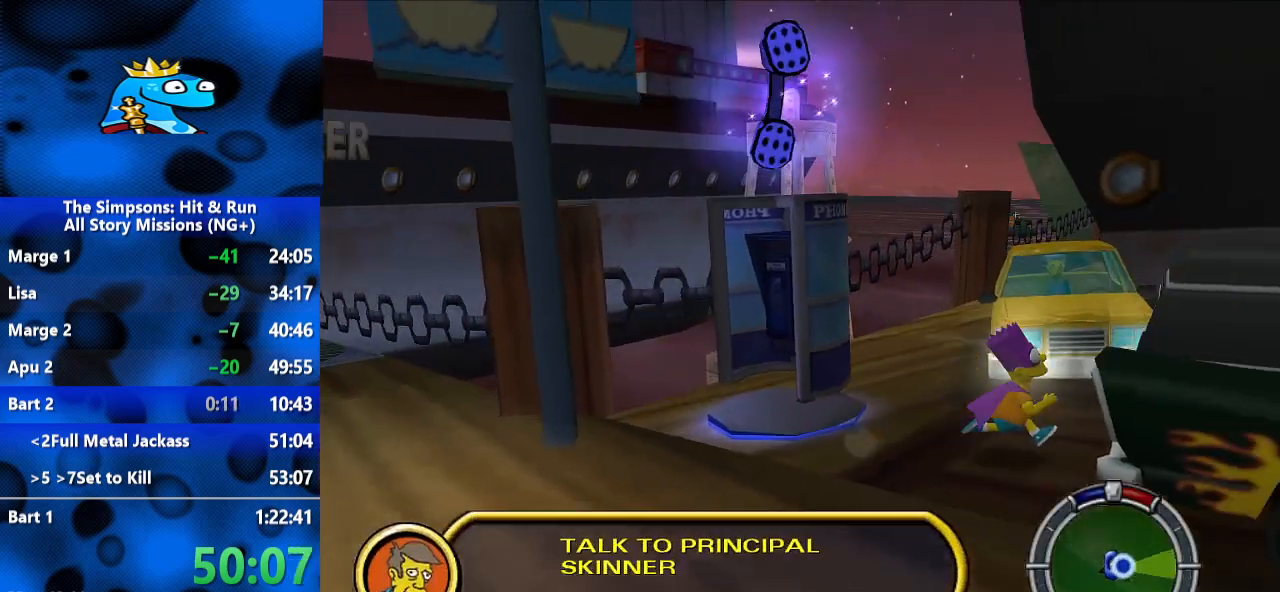
{"dt_ms": 500, "buttons": ["B"], "left_stick": "up", "right_stick": "center", "events": [[67, "left_stick", "right"], [200, "left_stick", "up-right"], [333, "left_stick", "up"]]}
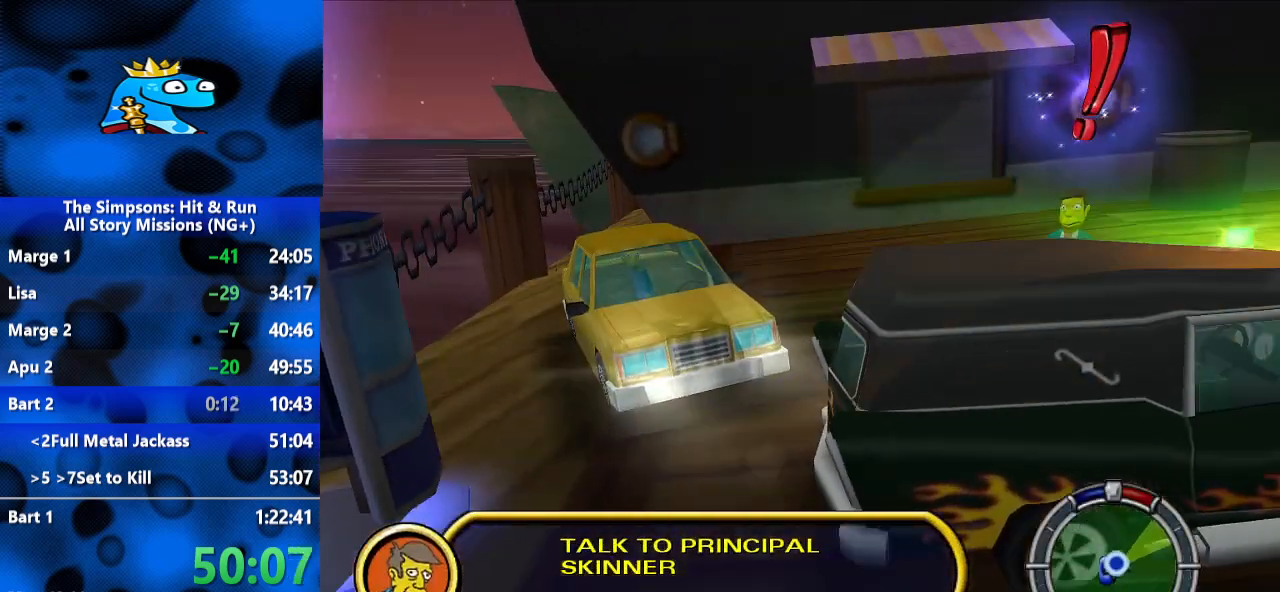
{"dt_ms": 500, "buttons": ["Y"], "left_stick": "up-right", "right_stick": "center", "events": [[33, "left_stick", "up-right"], [467, "Y", "down"], [500, "B", "up"]]}
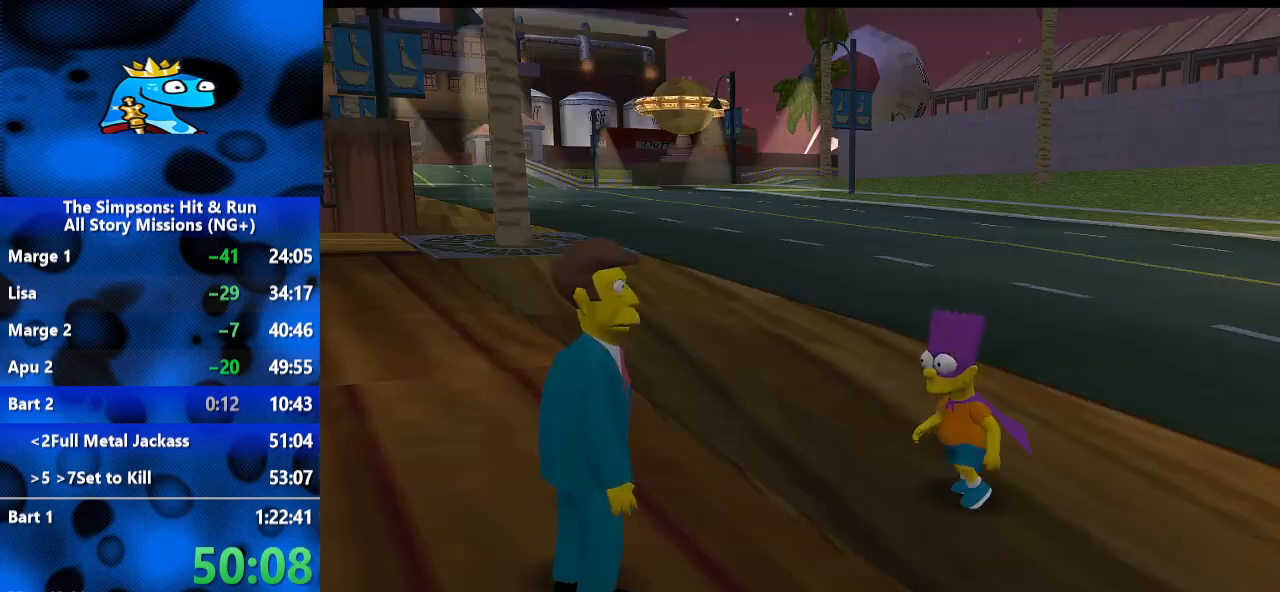
{"dt_ms": 500, "buttons": [], "left_stick": "up", "right_stick": "center", "events": [[33, "left_stick", "up"], [67, "Y", "up"], [267, "A", "down"], [333, "A", "up"], [400, "A", "down"], [467, "A", "up"]]}
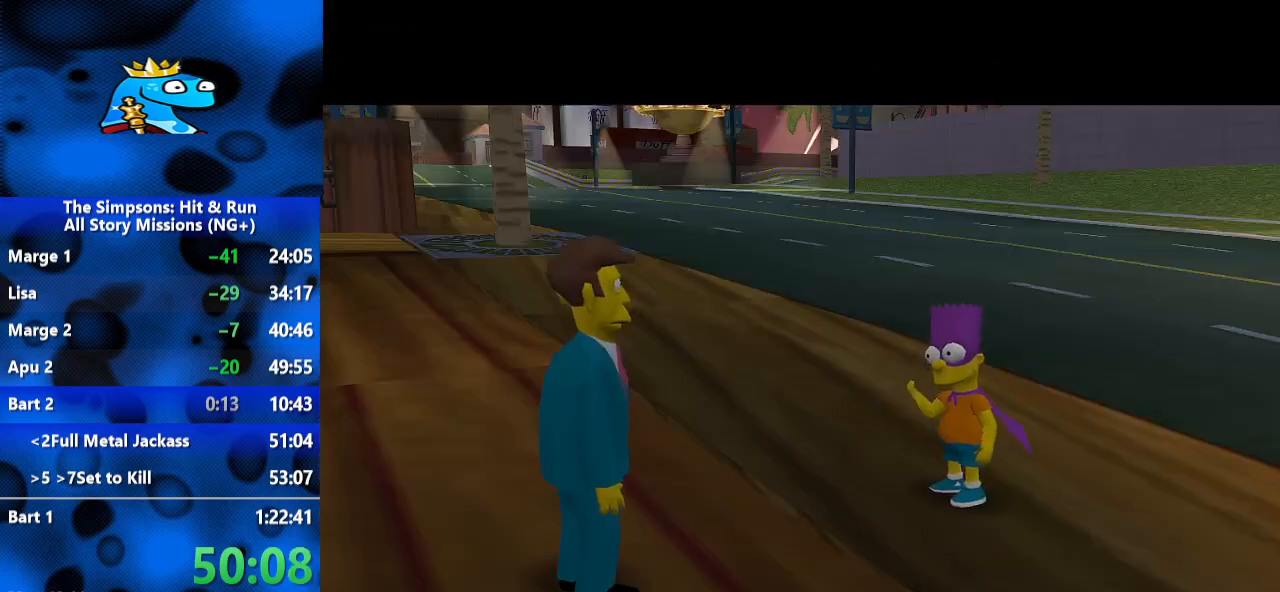
{"dt_ms": 500, "buttons": [], "left_stick": "center", "right_stick": "center", "events": [[133, "A", "down"], [200, "A", "up"], [233, "left_stick", "center"], [333, "A", "down"], [400, "A", "up"]]}
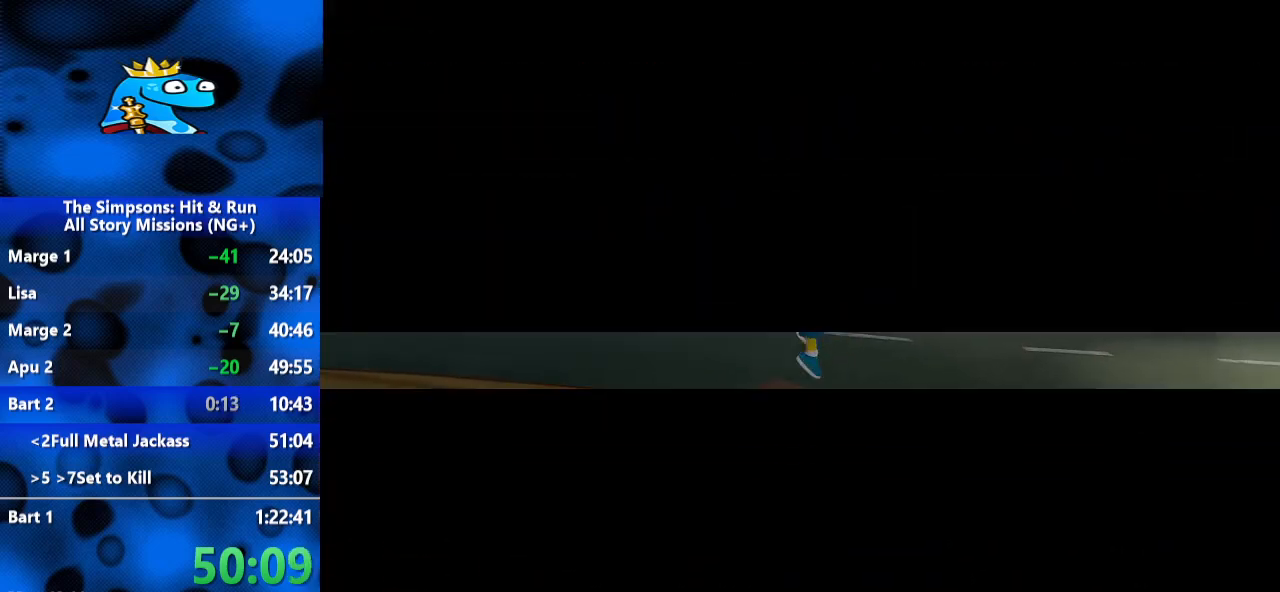
{"dt_ms": 500, "buttons": [], "left_stick": "center", "right_stick": "center", "events": [[267, "A", "down"], [333, "A", "up"], [400, "A", "down"], [500, "A", "up"]]}
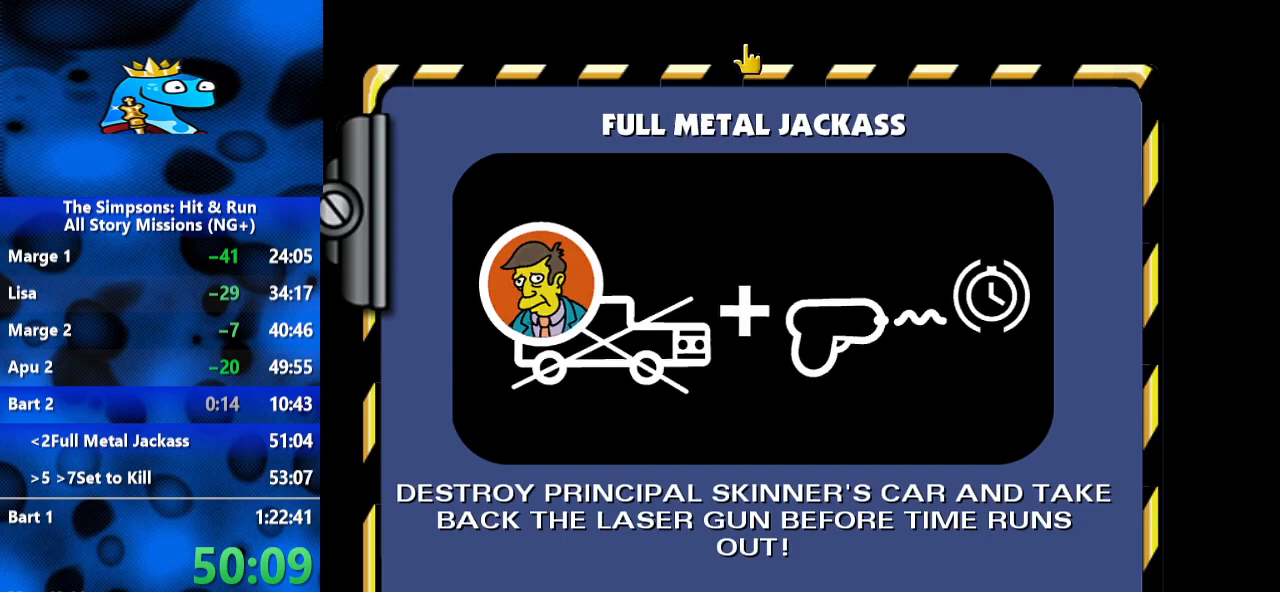
{"dt_ms": 500, "buttons": ["A"], "left_stick": "center", "right_stick": "center", "events": [[167, "A", "down"], [400, "A", "up"], [467, "A", "down"]]}
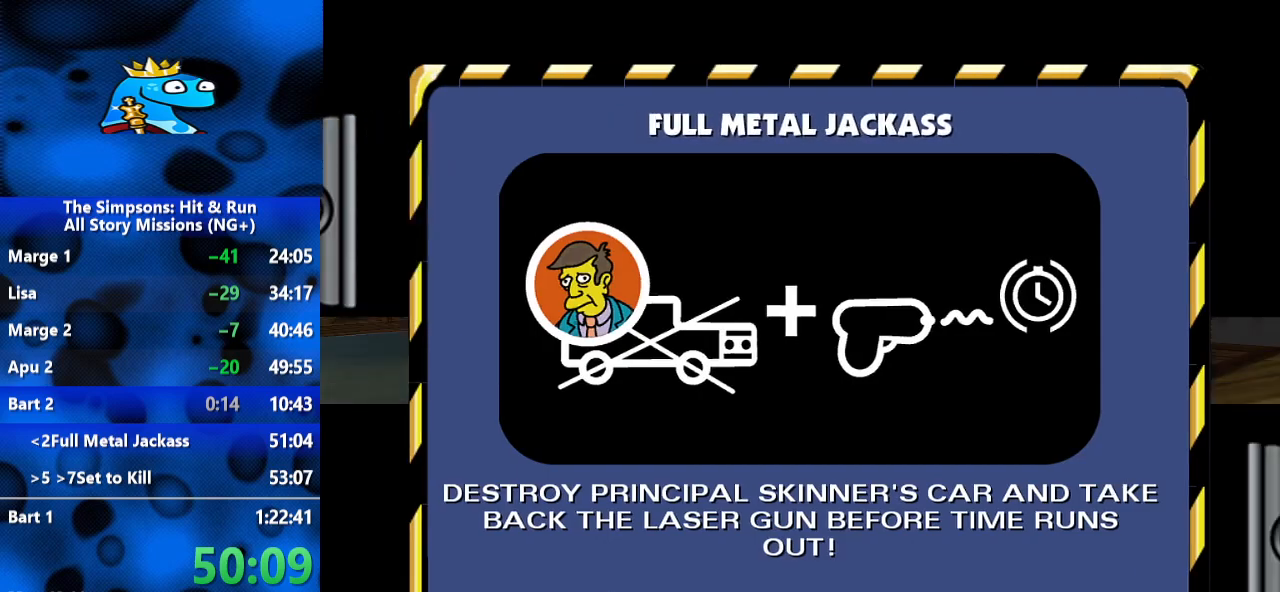
{"dt_ms": 500, "buttons": [], "left_stick": "left", "right_stick": "center", "events": [[133, "A", "up"], [333, "left_stick", "left"]]}
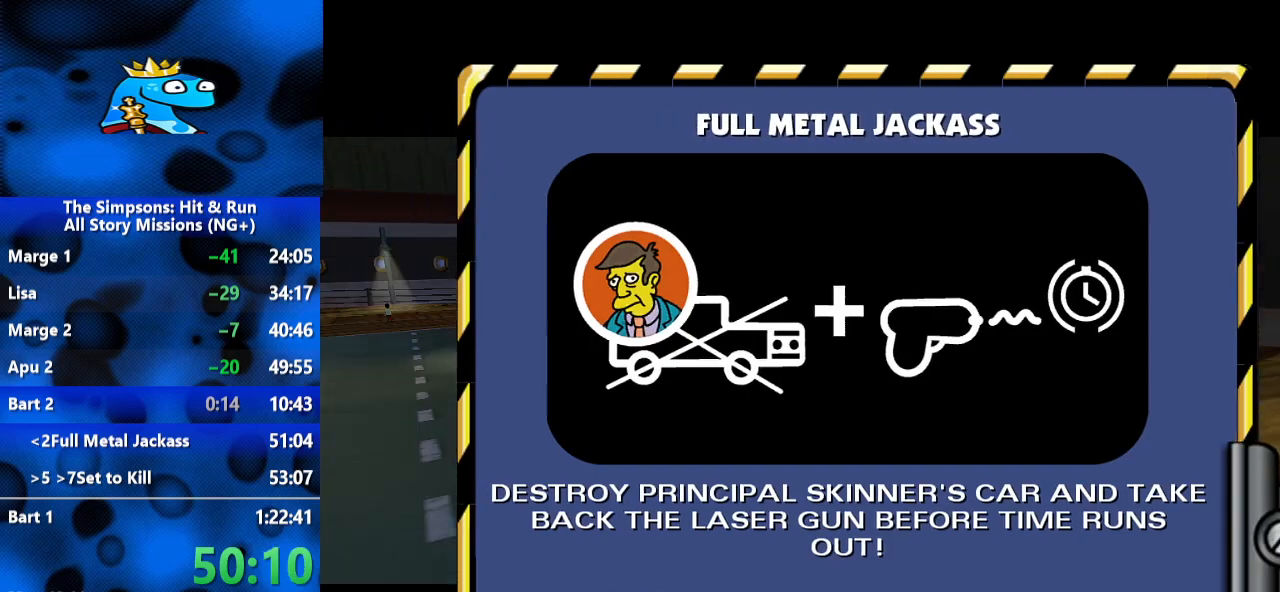
{"dt_ms": 500, "buttons": [], "left_stick": "left", "right_stick": "center", "events": [[200, "right_stick", "down"], [433, "right_stick", "center"]]}
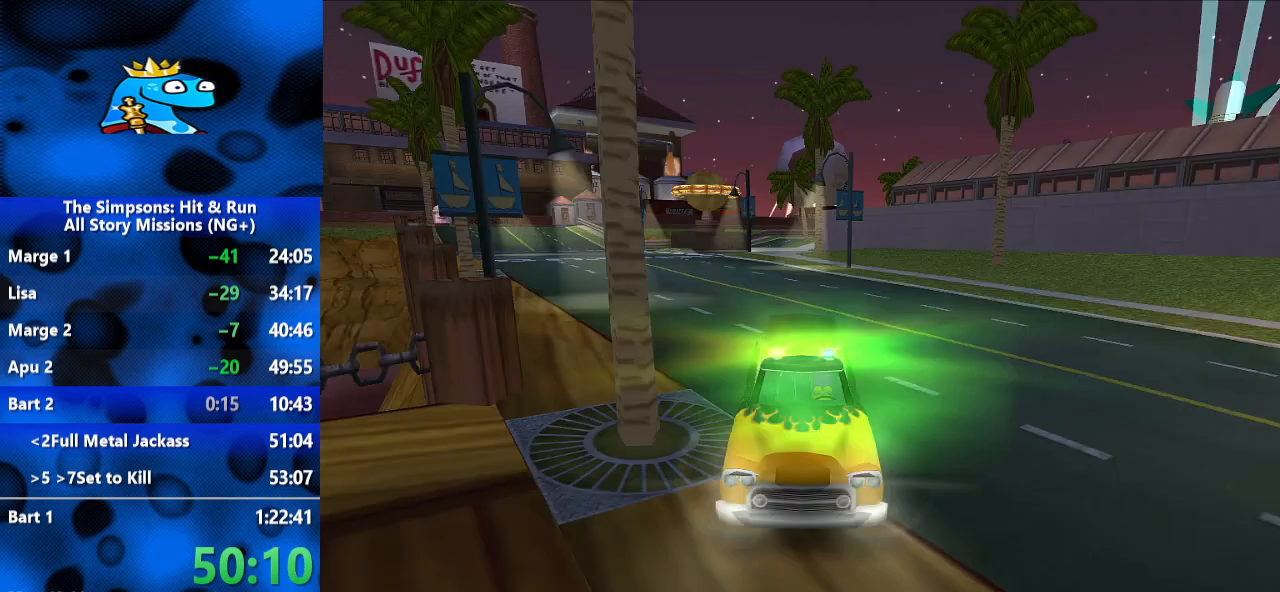
{"dt_ms": 500, "buttons": [], "left_stick": "left", "right_stick": "center", "events": [[33, "right_stick", "down-left"], [233, "right_stick", "center"]]}
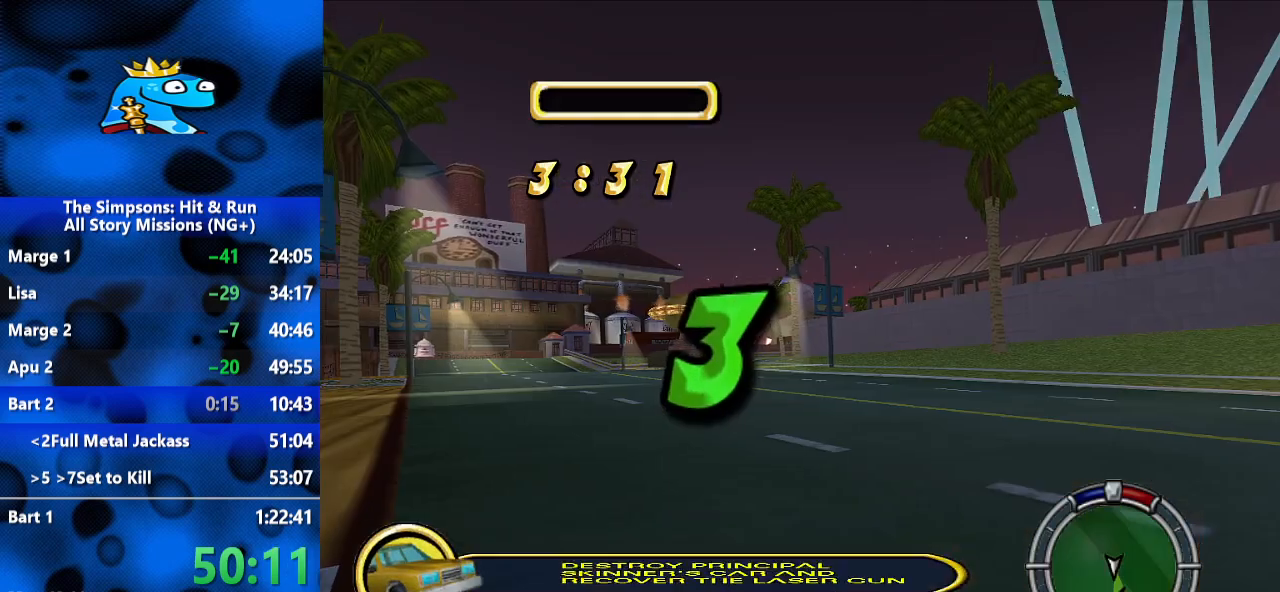
{"dt_ms": 500, "buttons": [], "left_stick": "down-left", "right_stick": "center", "events": [[67, "right_stick", "down-left"], [233, "right_stick", "center"], [300, "left_stick", "down-left"]]}
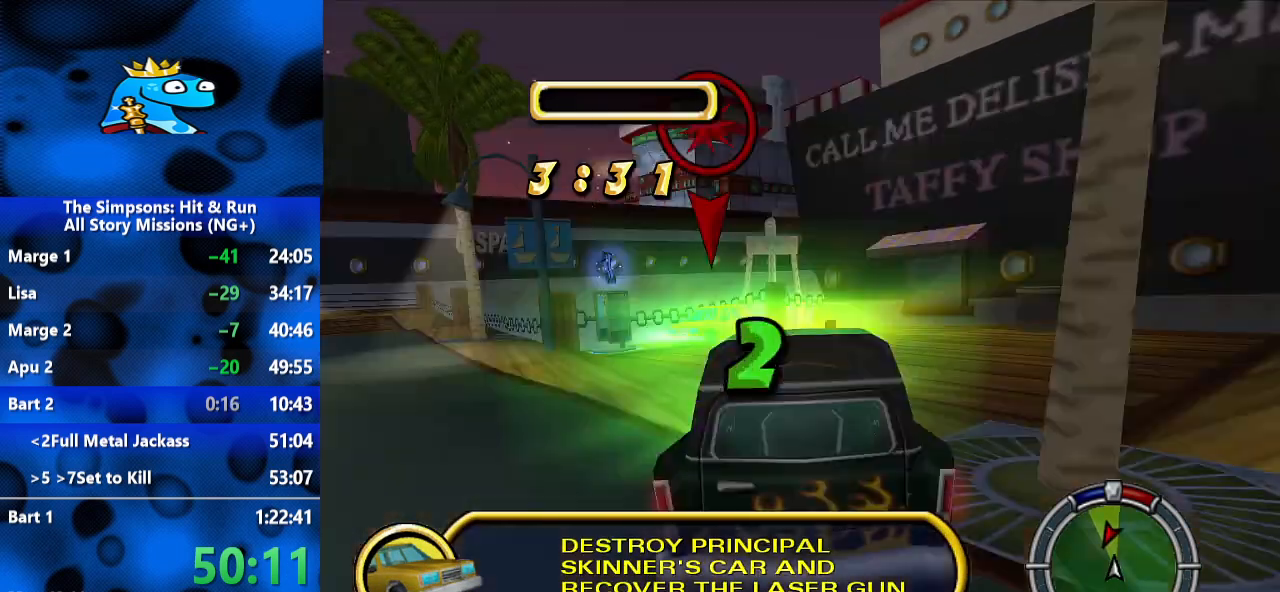
{"dt_ms": 500, "buttons": [], "left_stick": "down-left", "right_stick": "center", "events": []}
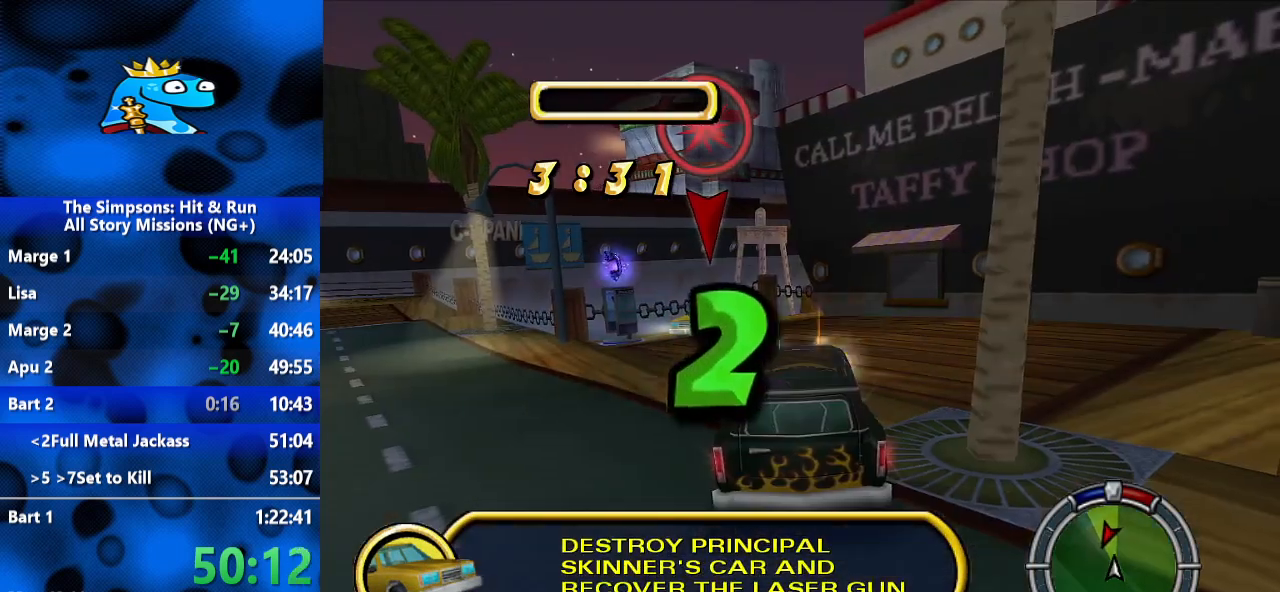
{"dt_ms": 500, "buttons": [], "left_stick": "down-left", "right_stick": "center", "events": []}
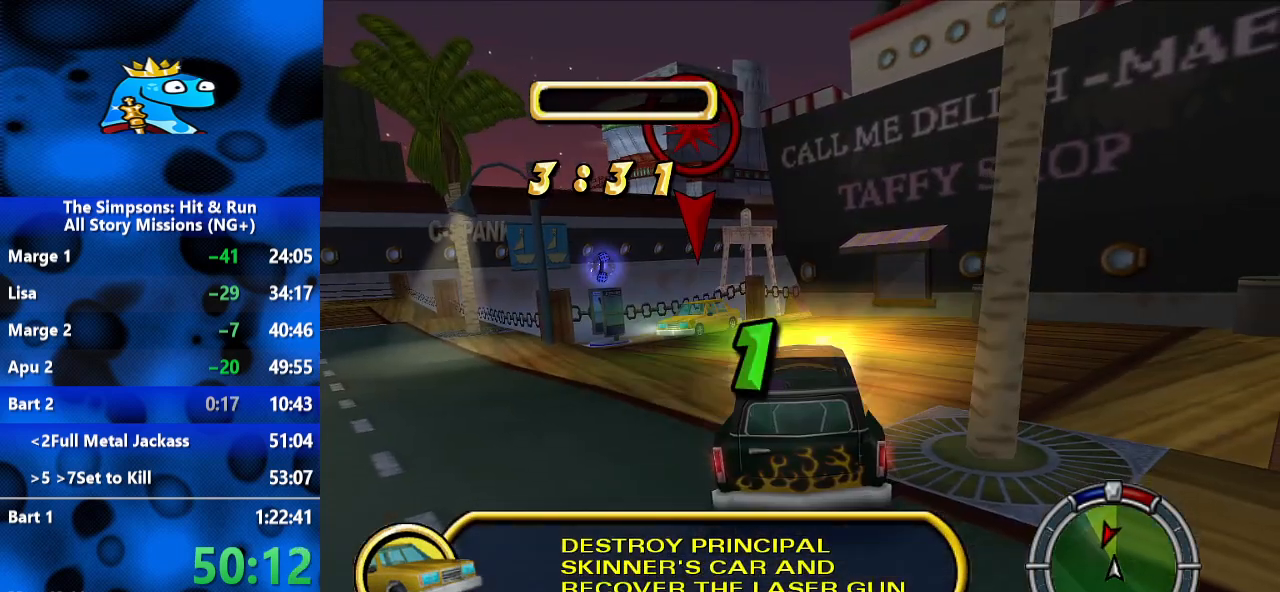
{"dt_ms": 500, "buttons": [], "left_stick": "down-left", "right_stick": "center", "events": []}
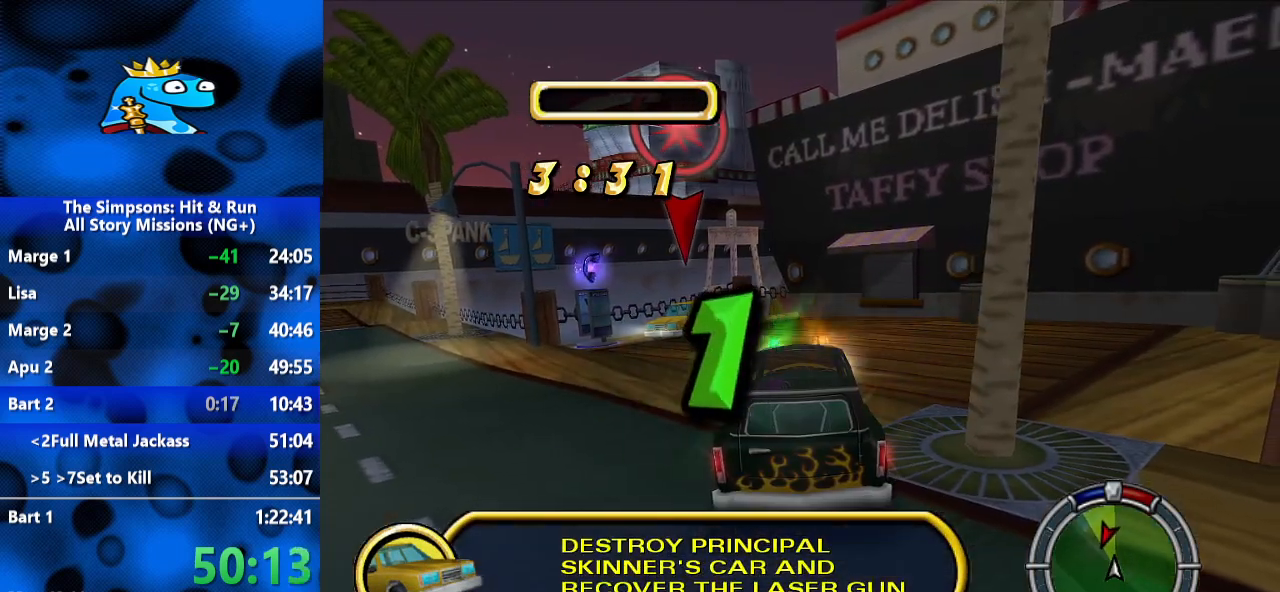
{"dt_ms": 500, "buttons": [], "left_stick": "down-left", "right_stick": "center", "events": []}
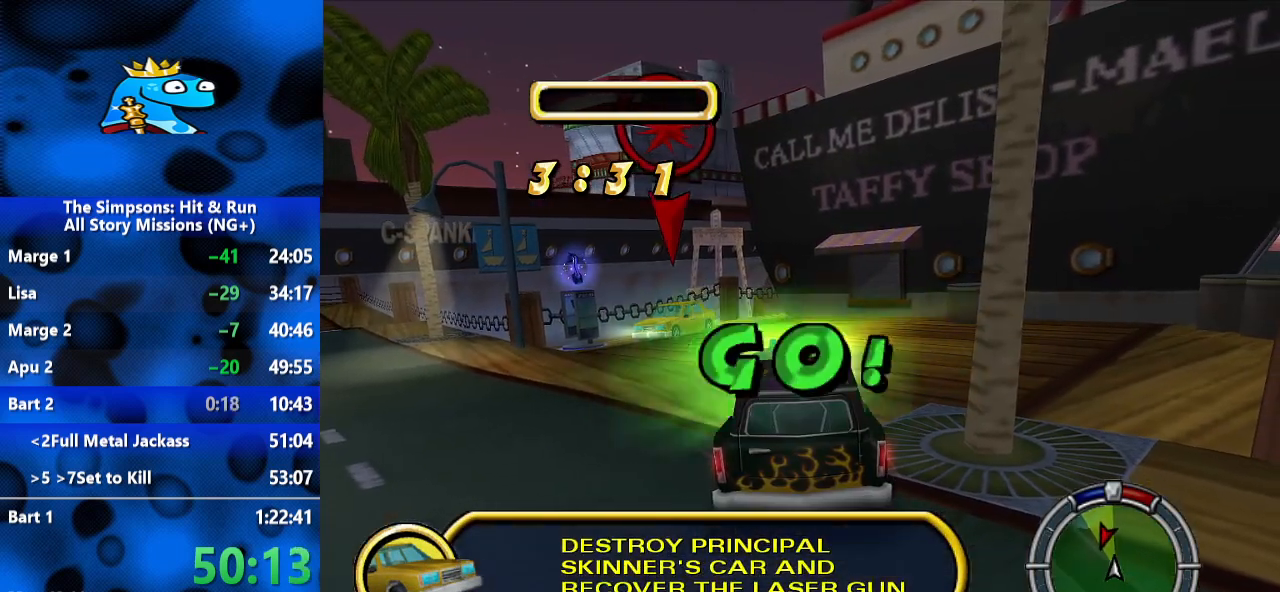
{"dt_ms": 500, "buttons": [], "left_stick": "down-left", "right_stick": "center", "events": []}
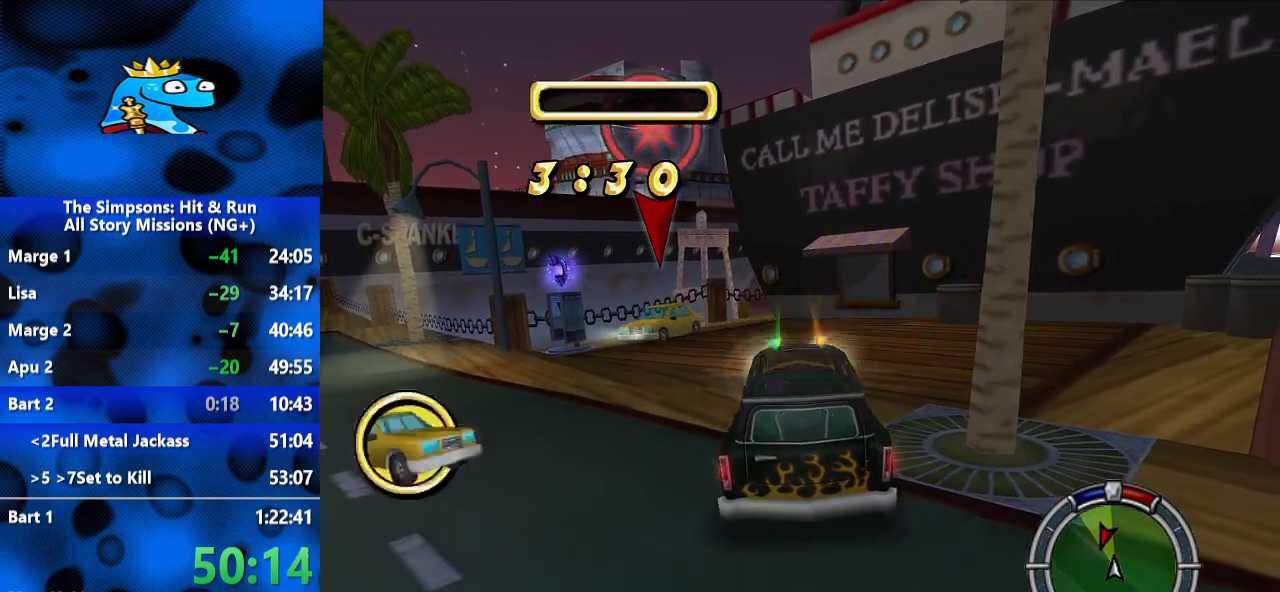
{"dt_ms": 500, "buttons": [], "left_stick": "center", "right_stick": "center", "events": [[500, "left_stick", "center"]]}
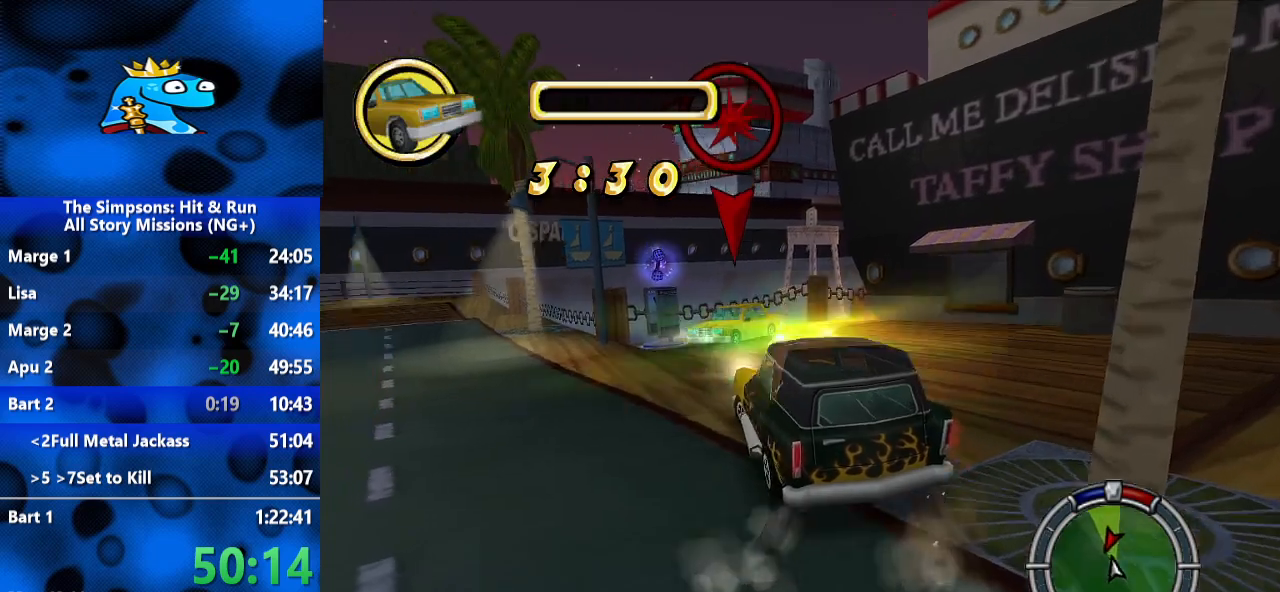
{"dt_ms": 1000, "buttons": [], "left_stick": "left", "right_stick": "center", "events": [[500, "left_stick", "left"], [800, "L2", "down"], [1000, "L2", "up"]]}
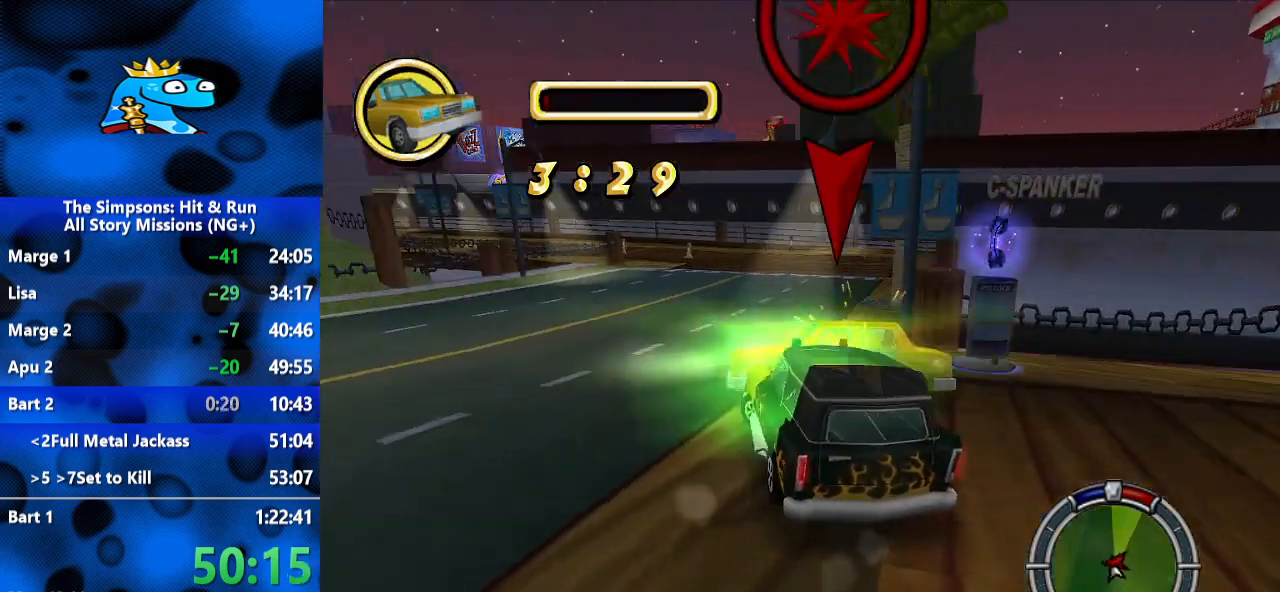
{"dt_ms": 500, "buttons": [], "left_stick": "left", "right_stick": "center", "events": []}
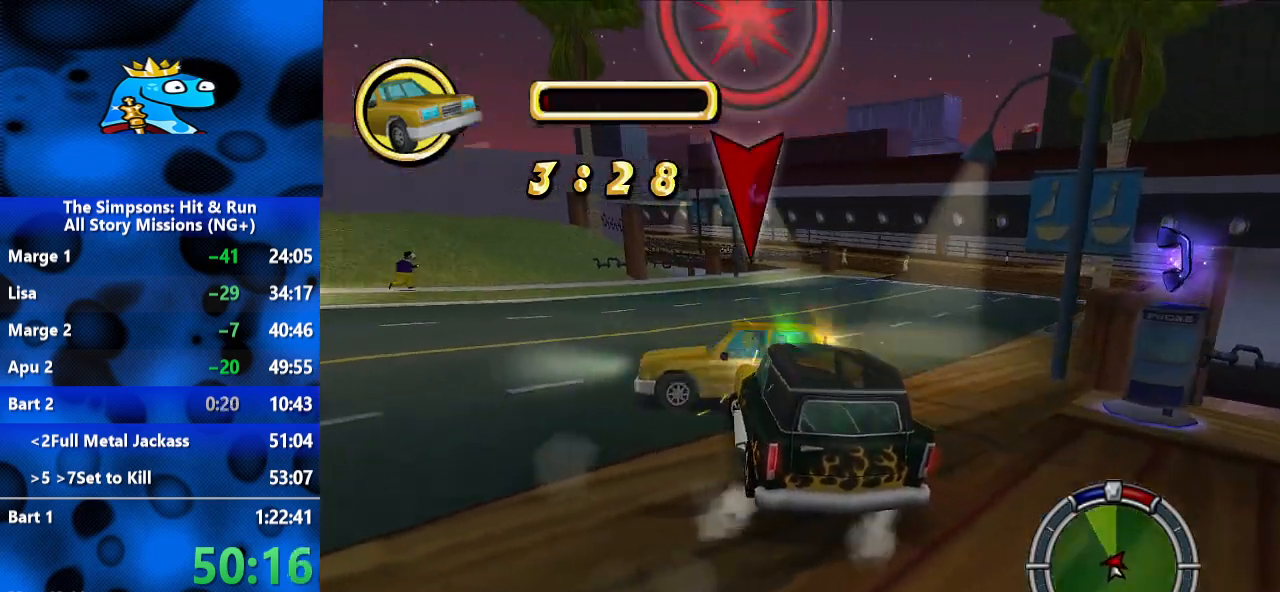
{"dt_ms": 500, "buttons": [], "left_stick": "left", "right_stick": "center", "events": []}
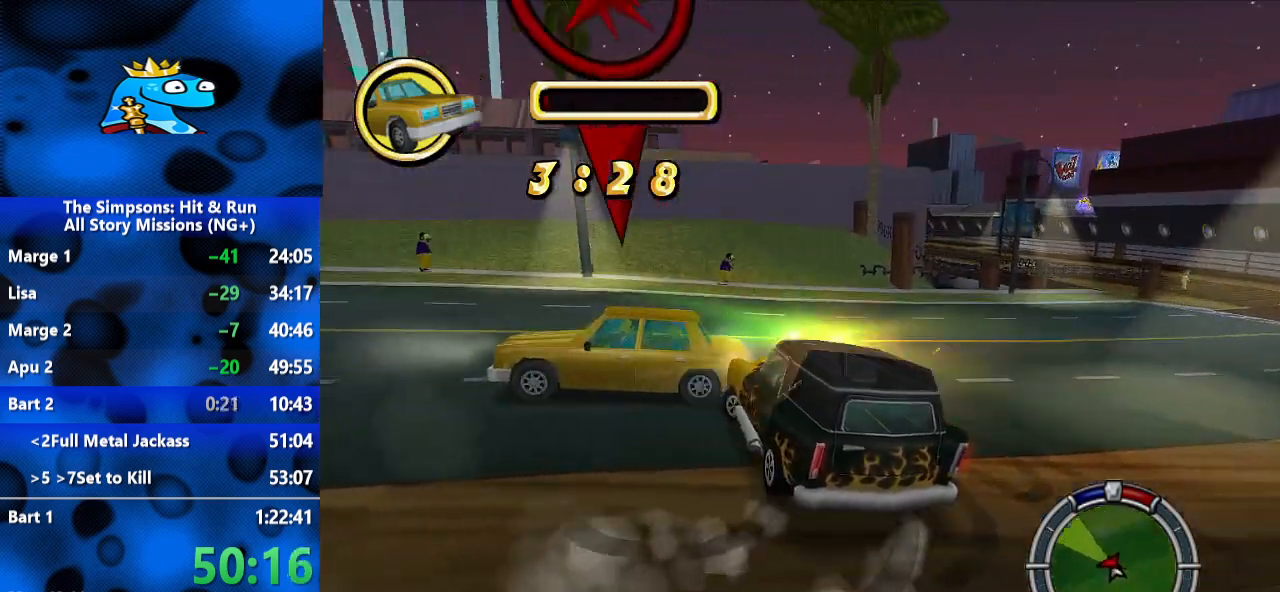
{"dt_ms": 500, "buttons": [], "left_stick": "left", "right_stick": "center", "events": []}
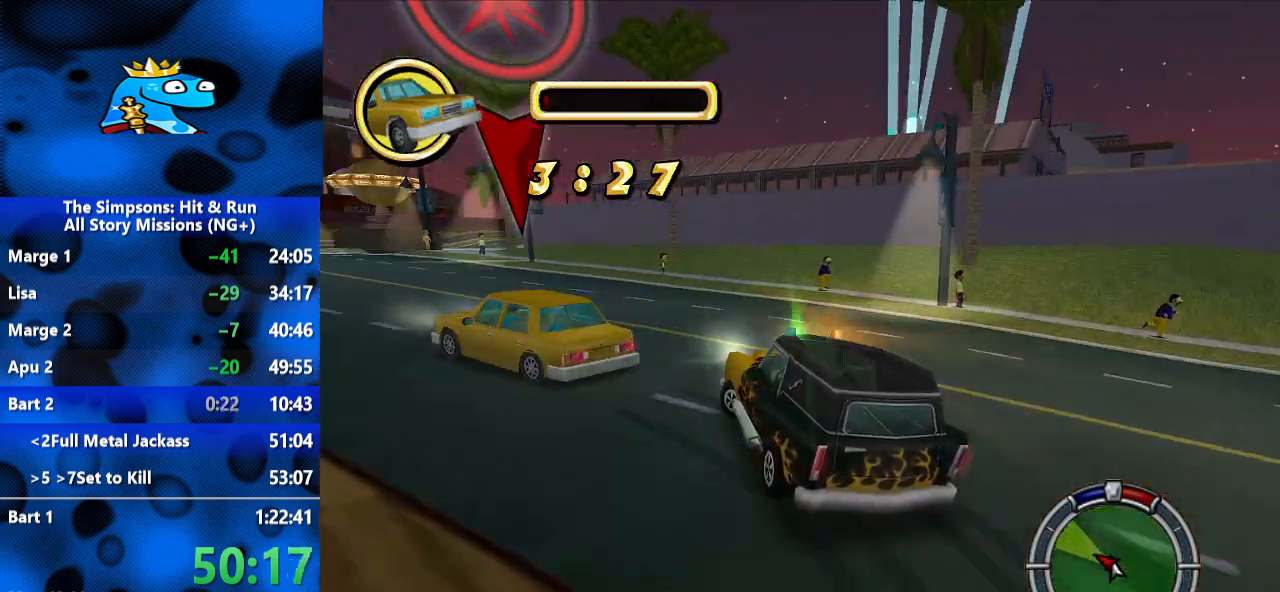
{"dt_ms": 500, "buttons": [], "left_stick": "center", "right_stick": "center", "events": [[333, "left_stick", "center"]]}
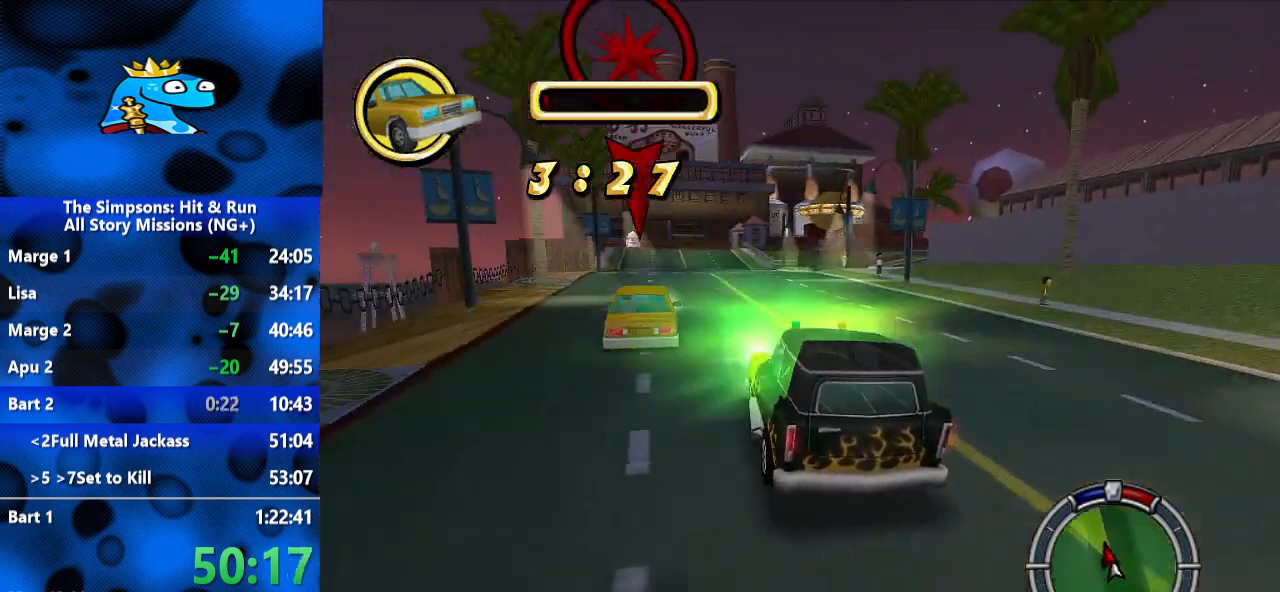
{"dt_ms": 500, "buttons": [], "left_stick": "center", "right_stick": "center", "events": [[67, "L2", "down"], [200, "left_stick", "left"], [233, "L2", "up"], [367, "left_stick", "center"]]}
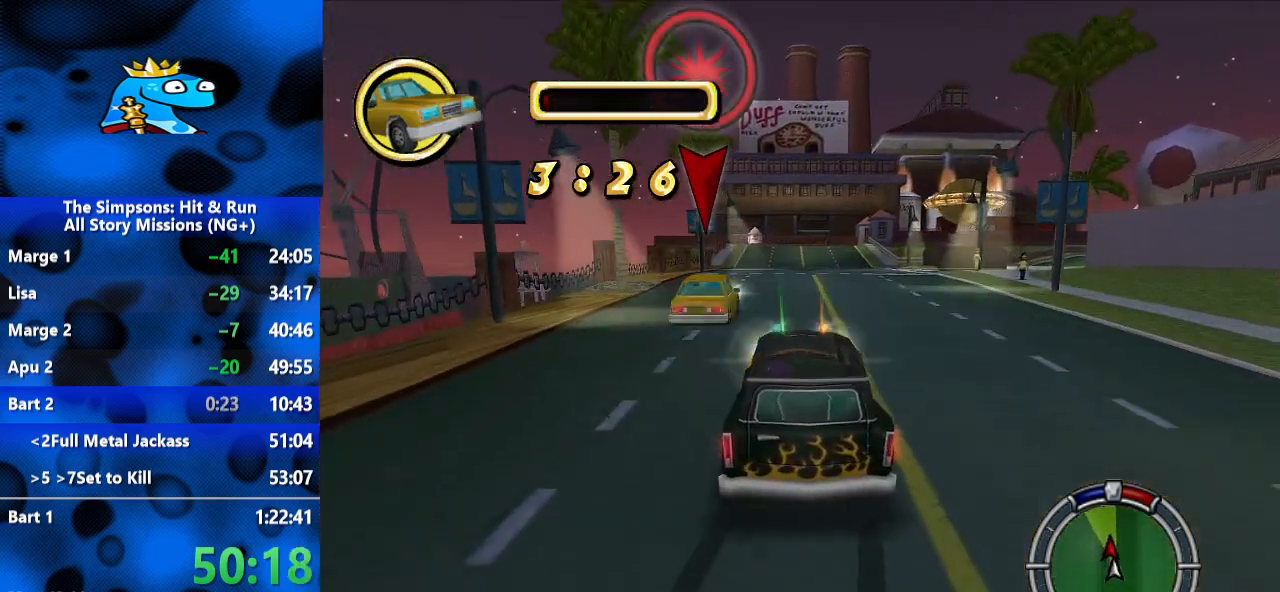
{"dt_ms": 500, "buttons": [], "left_stick": "center", "right_stick": "center", "events": []}
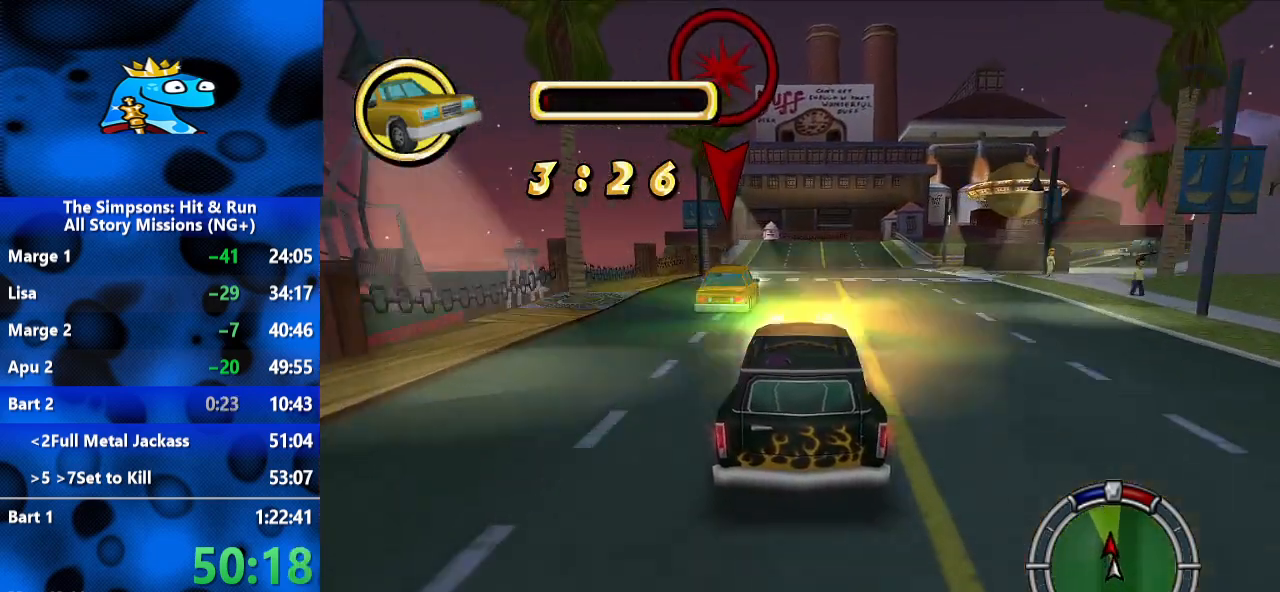
{"dt_ms": 500, "buttons": [], "left_stick": "right", "right_stick": "center", "events": [[233, "left_stick", "right"]]}
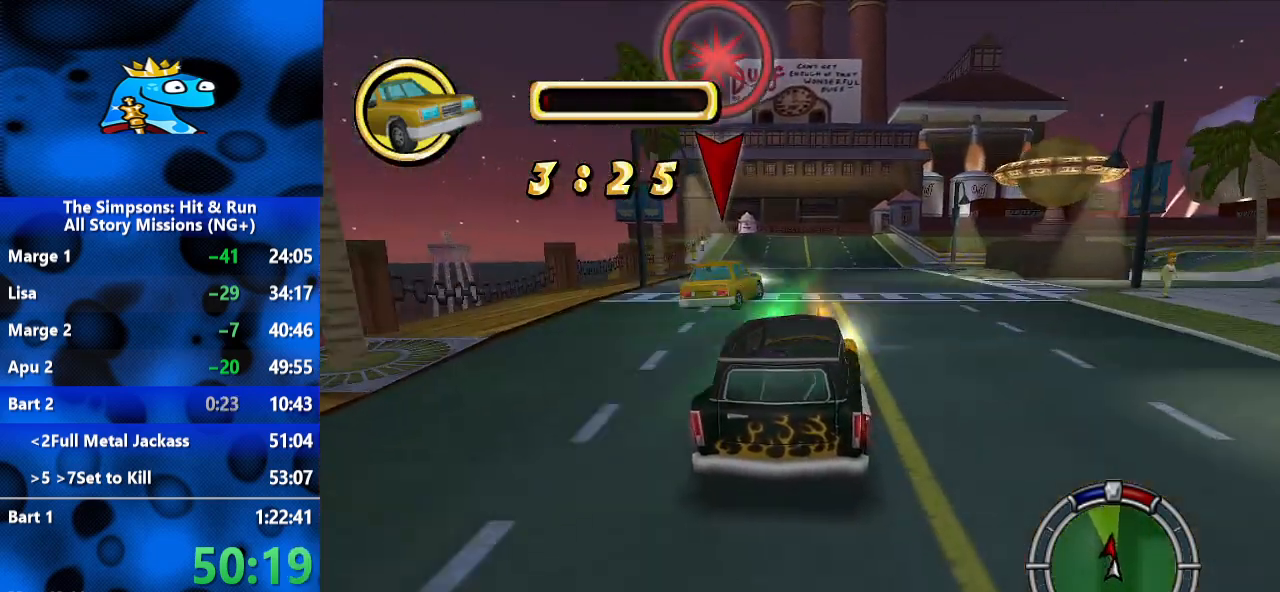
{"dt_ms": 500, "buttons": [], "left_stick": "right", "right_stick": "center", "events": [[167, "left_stick", "center"], [267, "L2", "down"], [267, "left_stick", "right"], [500, "L2", "up"]]}
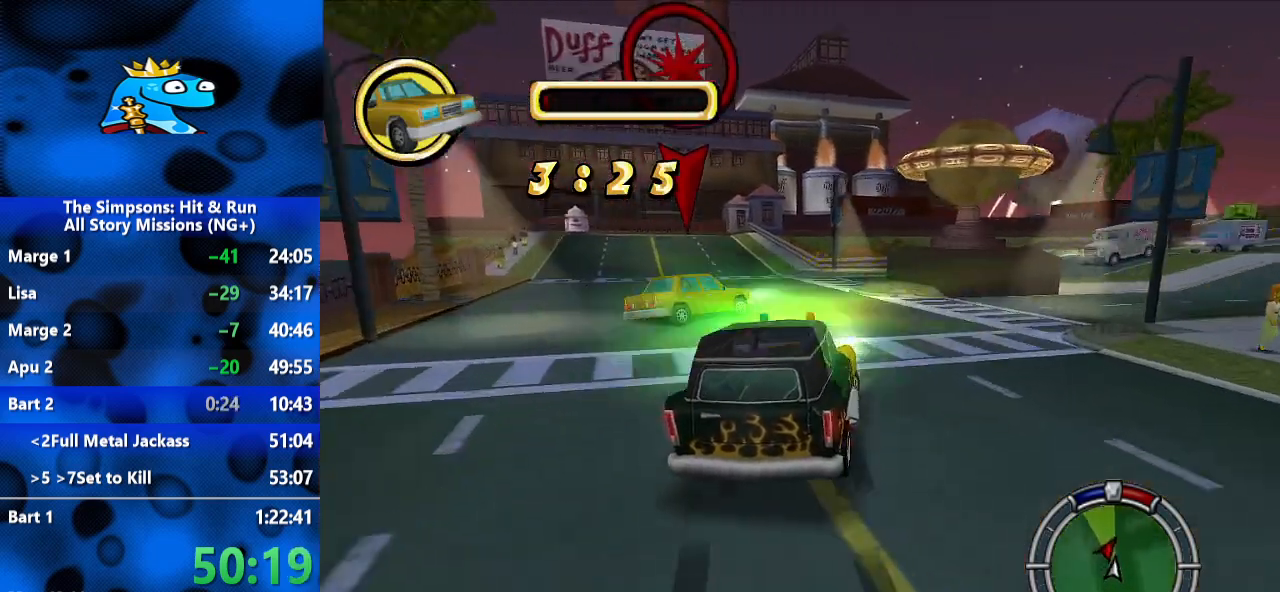
{"dt_ms": 500, "buttons": [], "left_stick": "center", "right_stick": "center", "events": [[133, "left_stick", "center"], [300, "left_stick", "right"], [500, "left_stick", "center"]]}
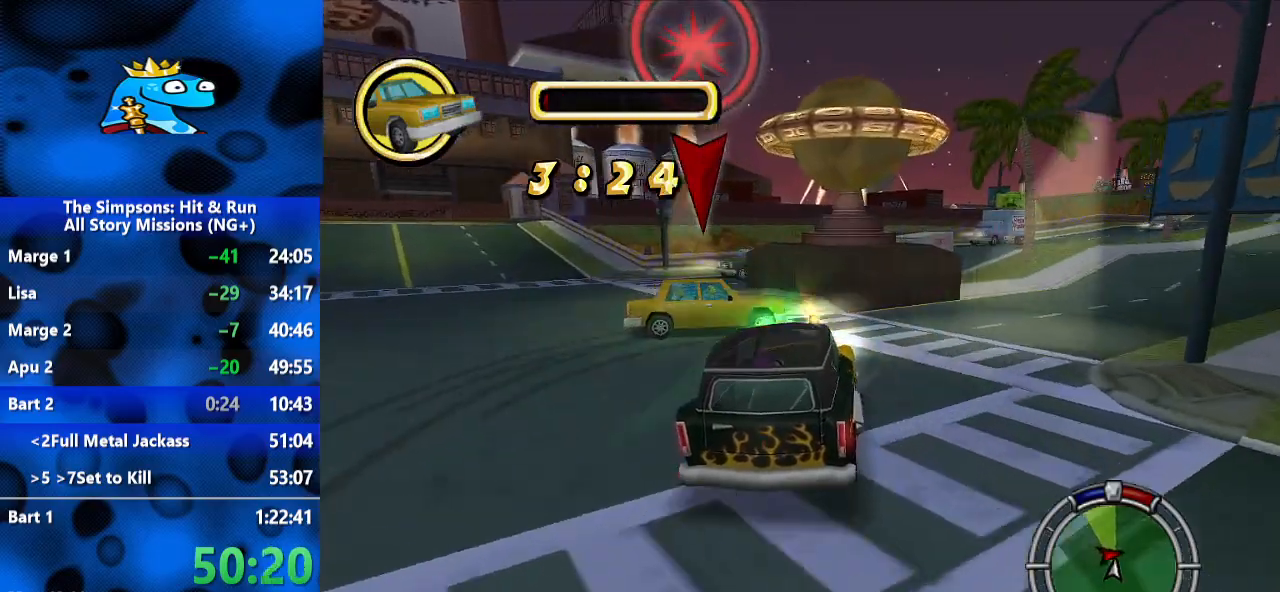
{"dt_ms": 500, "buttons": [], "left_stick": "right", "right_stick": "center", "events": [[100, "left_stick", "right"]]}
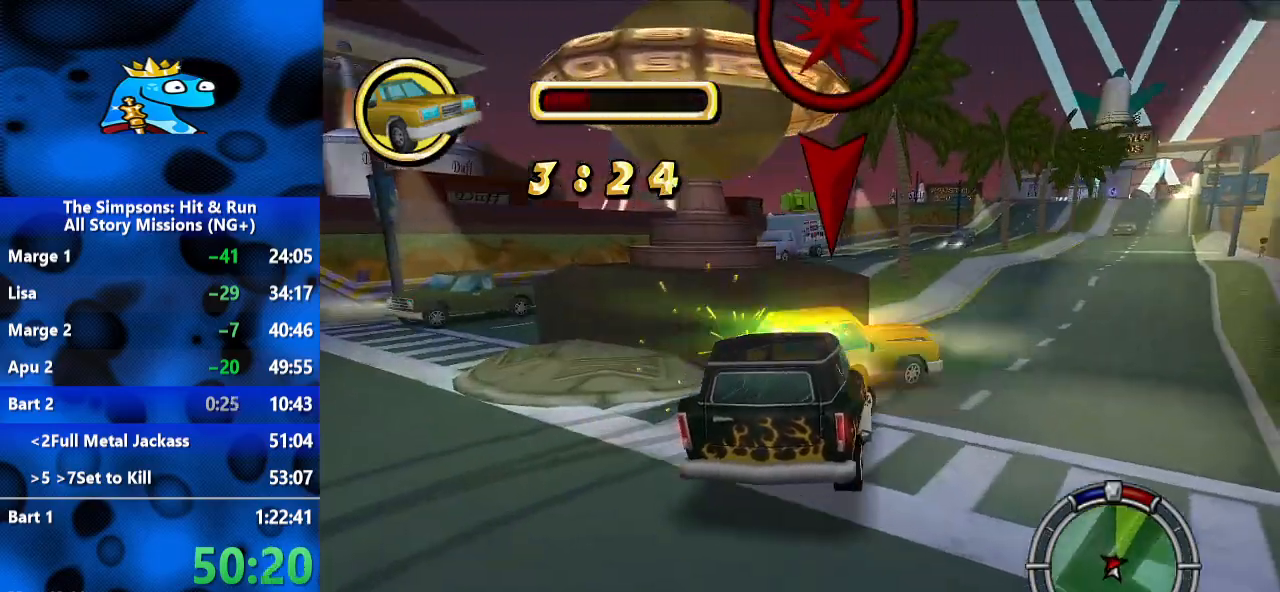
{"dt_ms": 500, "buttons": [], "left_stick": "center", "right_stick": "center", "events": [[100, "L2", "down"], [267, "L2", "up"], [333, "left_stick", "center"]]}
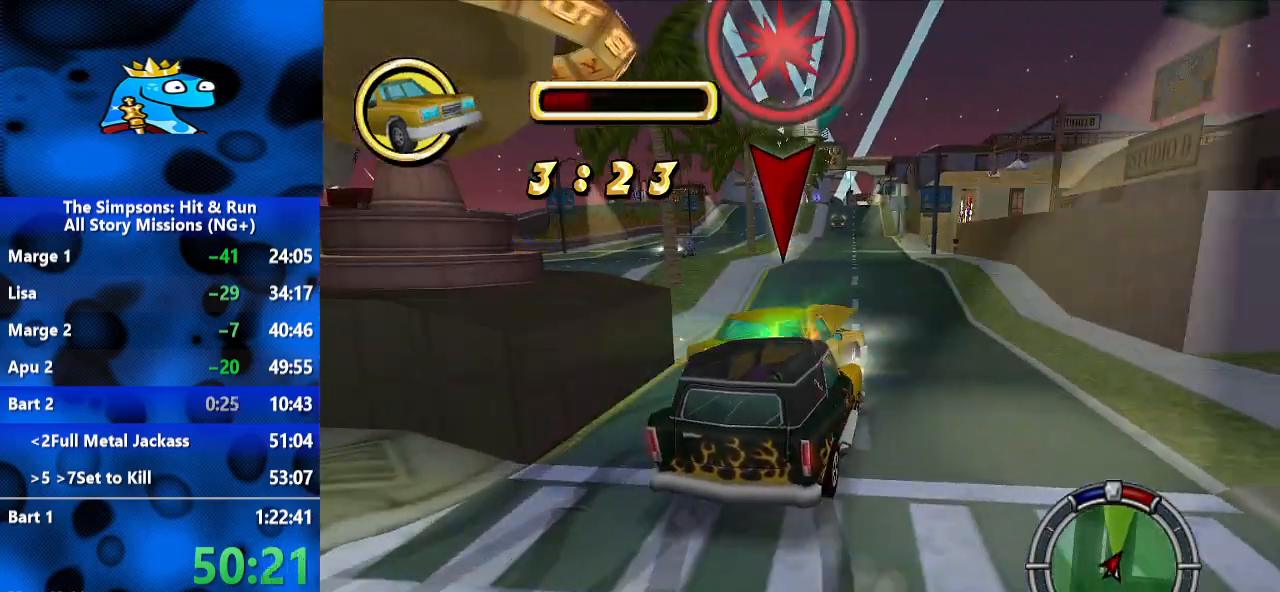
{"dt_ms": 500, "buttons": [], "left_stick": "left", "right_stick": "center", "events": [[367, "left_stick", "left"], [367, "right_stick", "down"], [500, "right_stick", "center"]]}